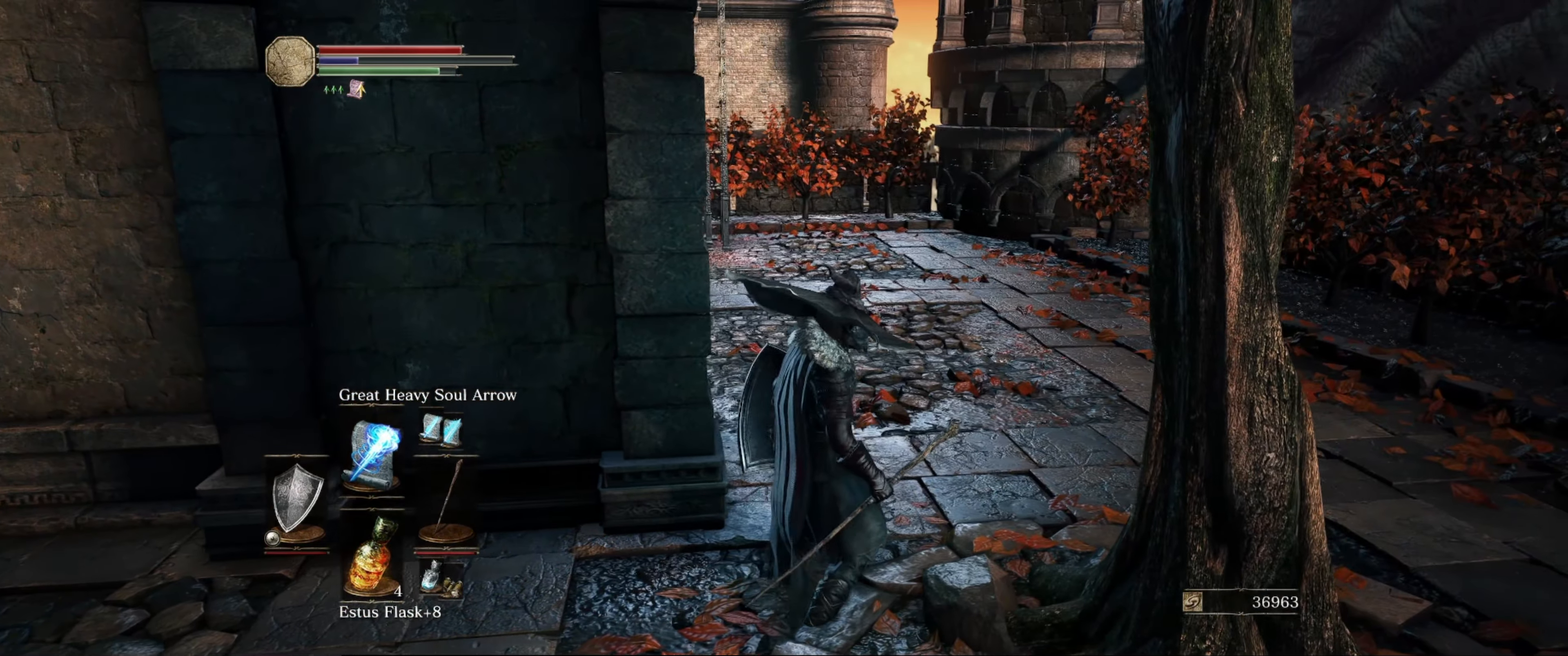
Gameplay with a controller (Xbox layout); each line is a JSON object with the inputs held at the frame after it. "events" lists button and stick changes between this image and that frame as [ms after this image, input, new state], when the widget could be followed in between. Not read: L3 R3.
{"buttons": [], "left_stick": "center", "right_stick": "center", "events": [[150, "left_stick", "center"], [150, "right_stick", "center"], [217, "right_stick", "right"], [467, "right_stick", "center"]]}
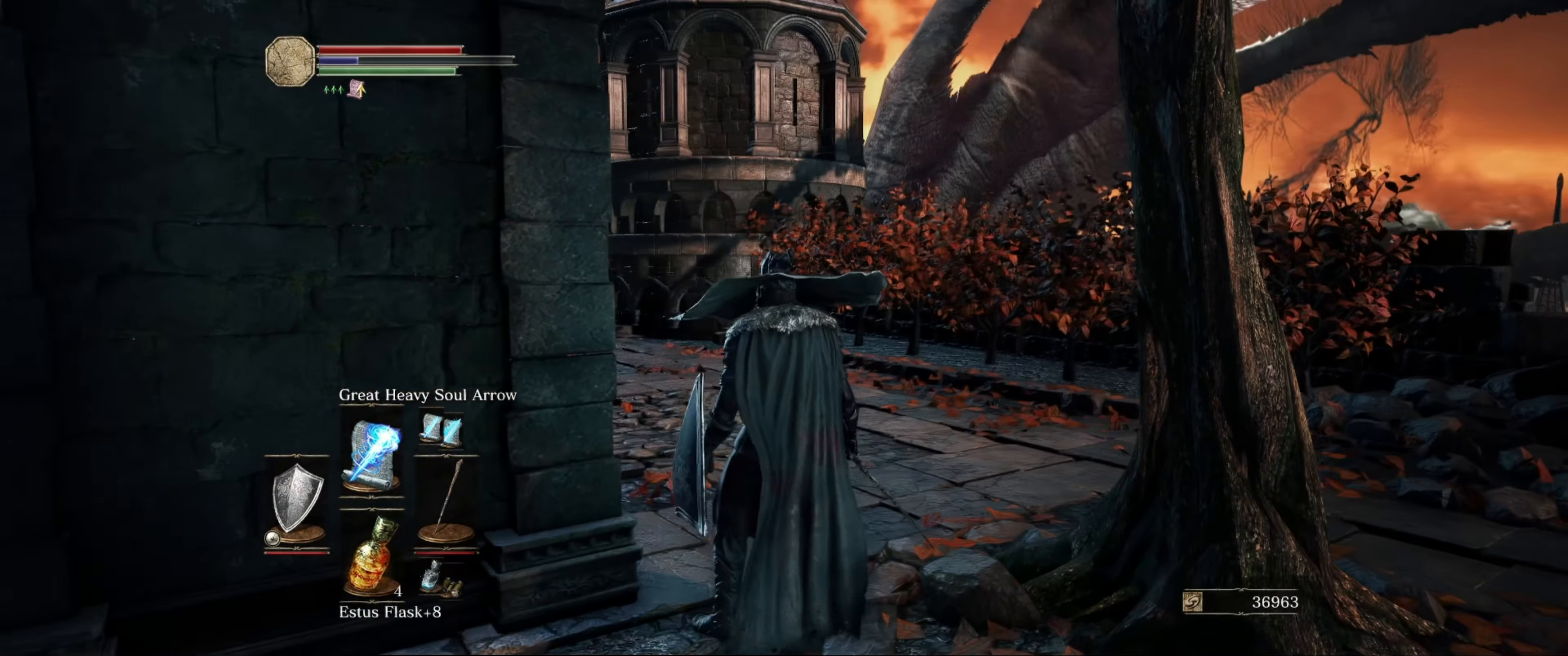
{"buttons": [], "left_stick": "center", "right_stick": "center", "events": []}
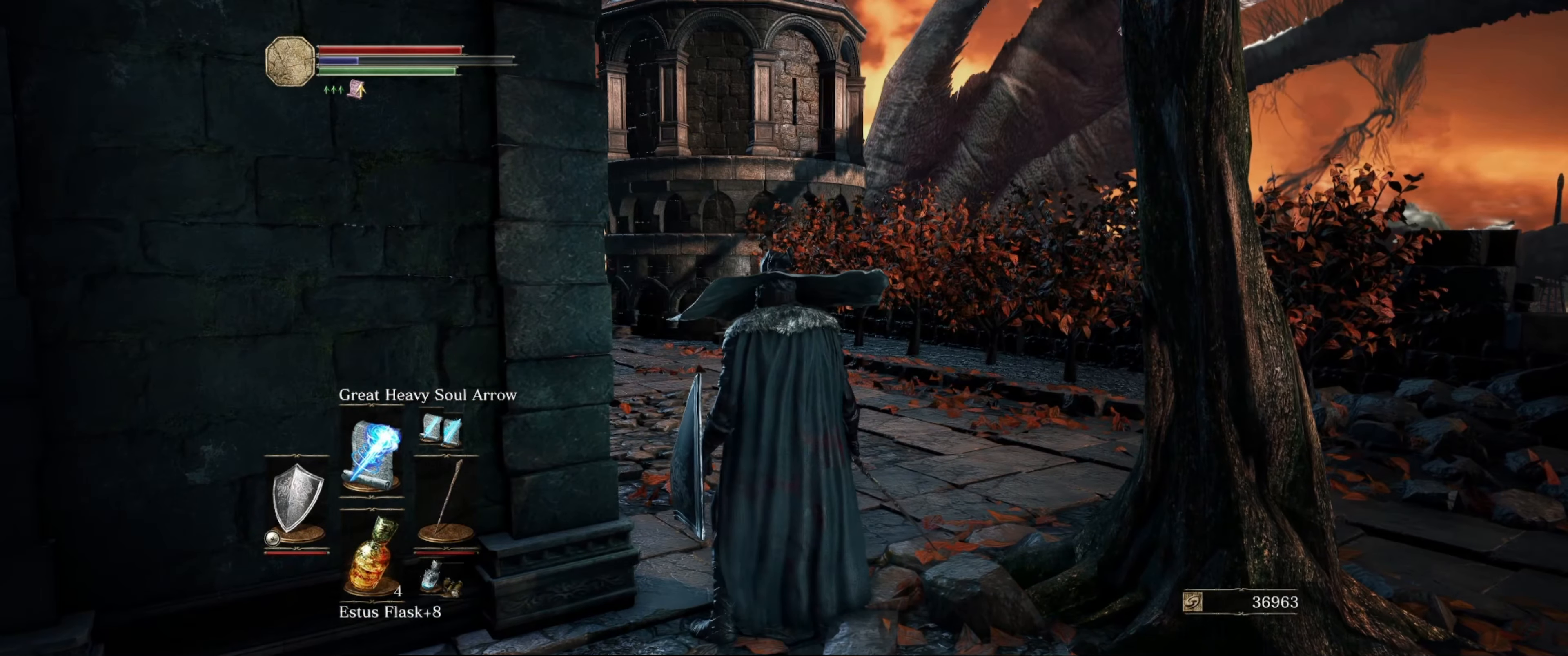
{"buttons": [], "left_stick": "center", "right_stick": "up", "events": [[367, "right_stick", "up"]]}
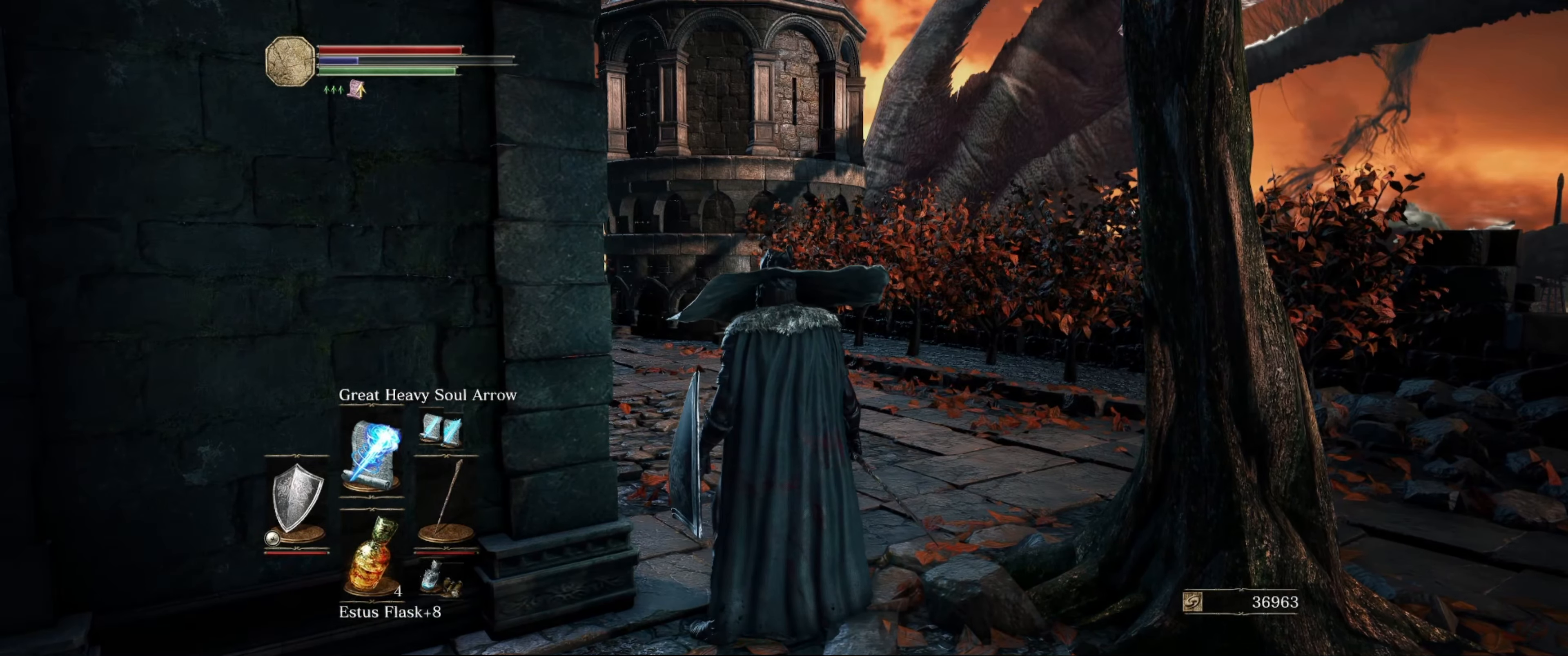
{"buttons": ["L1"], "left_stick": "up-right", "right_stick": "up-left", "events": [[117, "L1", "down"], [167, "right_stick", "left"], [234, "left_stick", "up"], [300, "left_stick", "up-right"], [434, "right_stick", "up-left"]]}
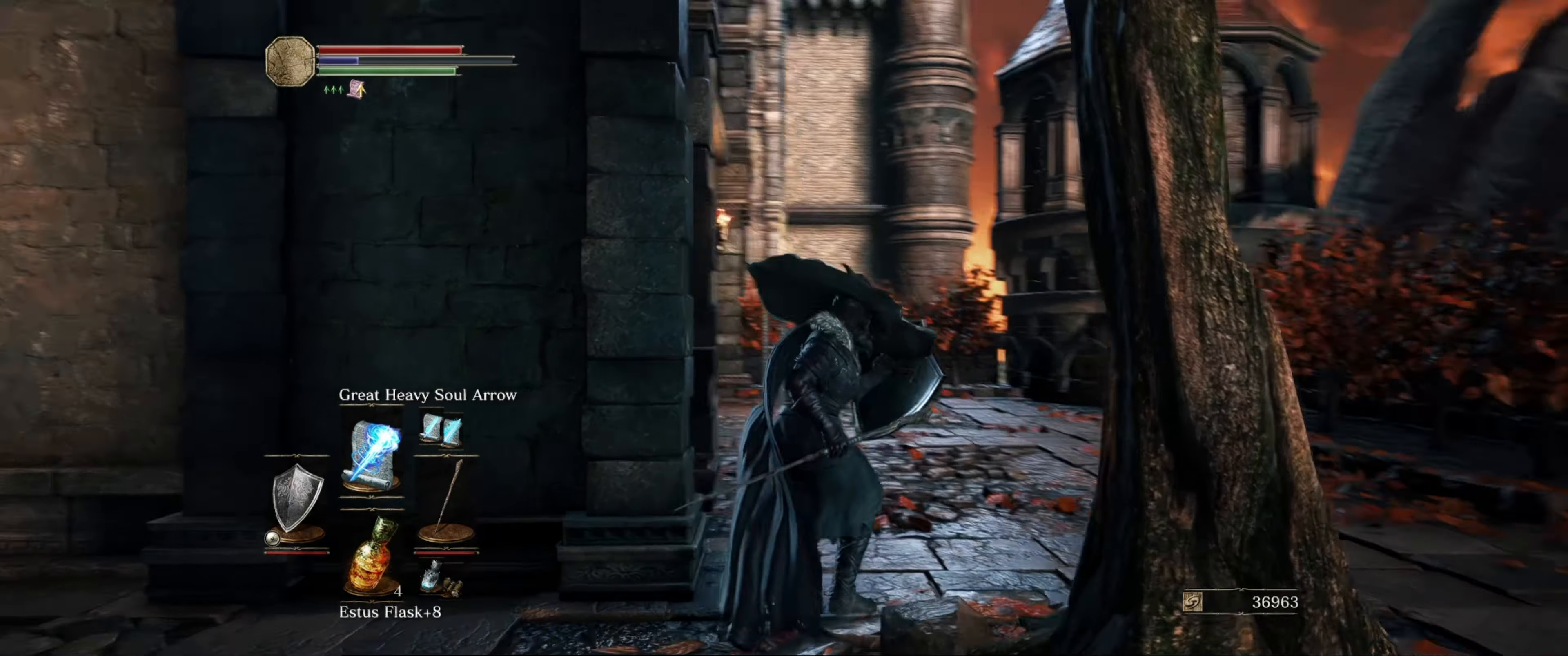
{"buttons": ["L1"], "left_stick": "up-right", "right_stick": "left", "events": [[67, "right_stick", "center"], [434, "right_stick", "left"]]}
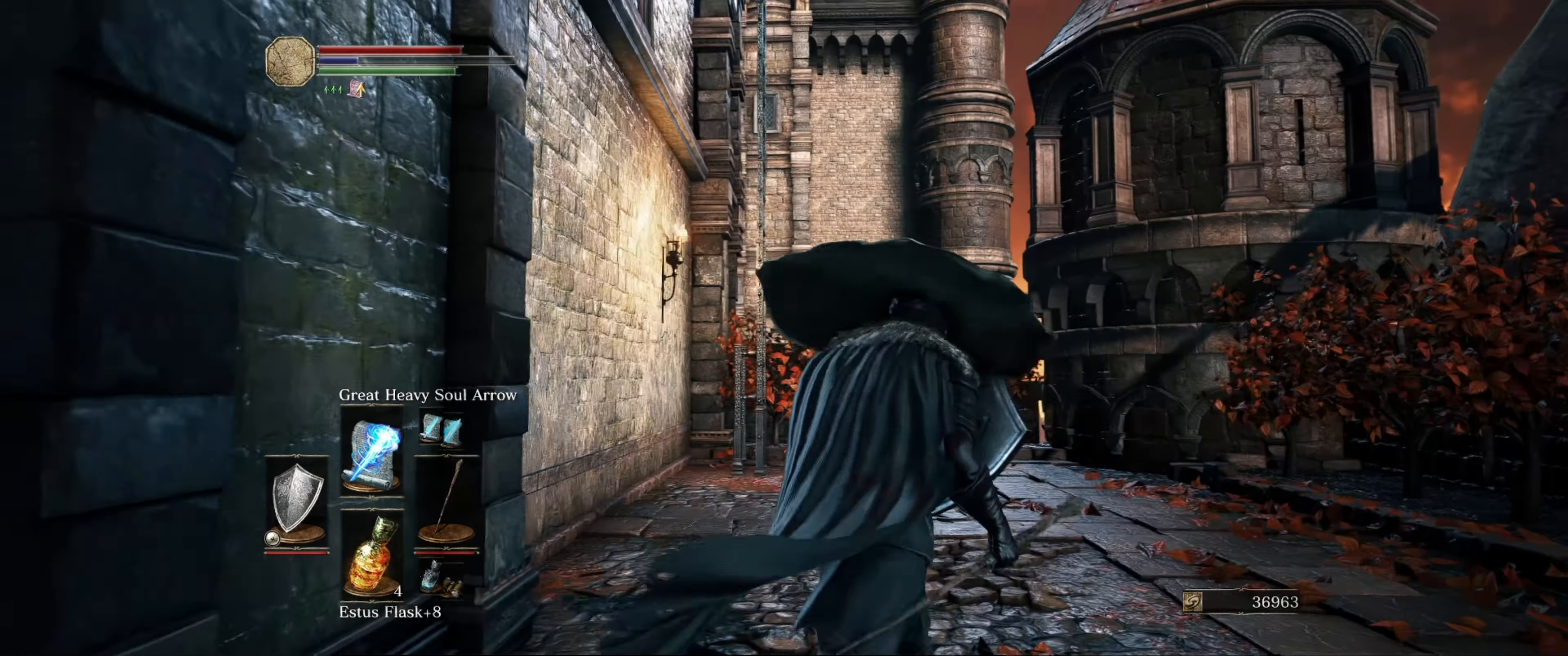
{"buttons": ["L1"], "left_stick": "up-right", "right_stick": "up-left", "events": [[284, "right_stick", "up-left"]]}
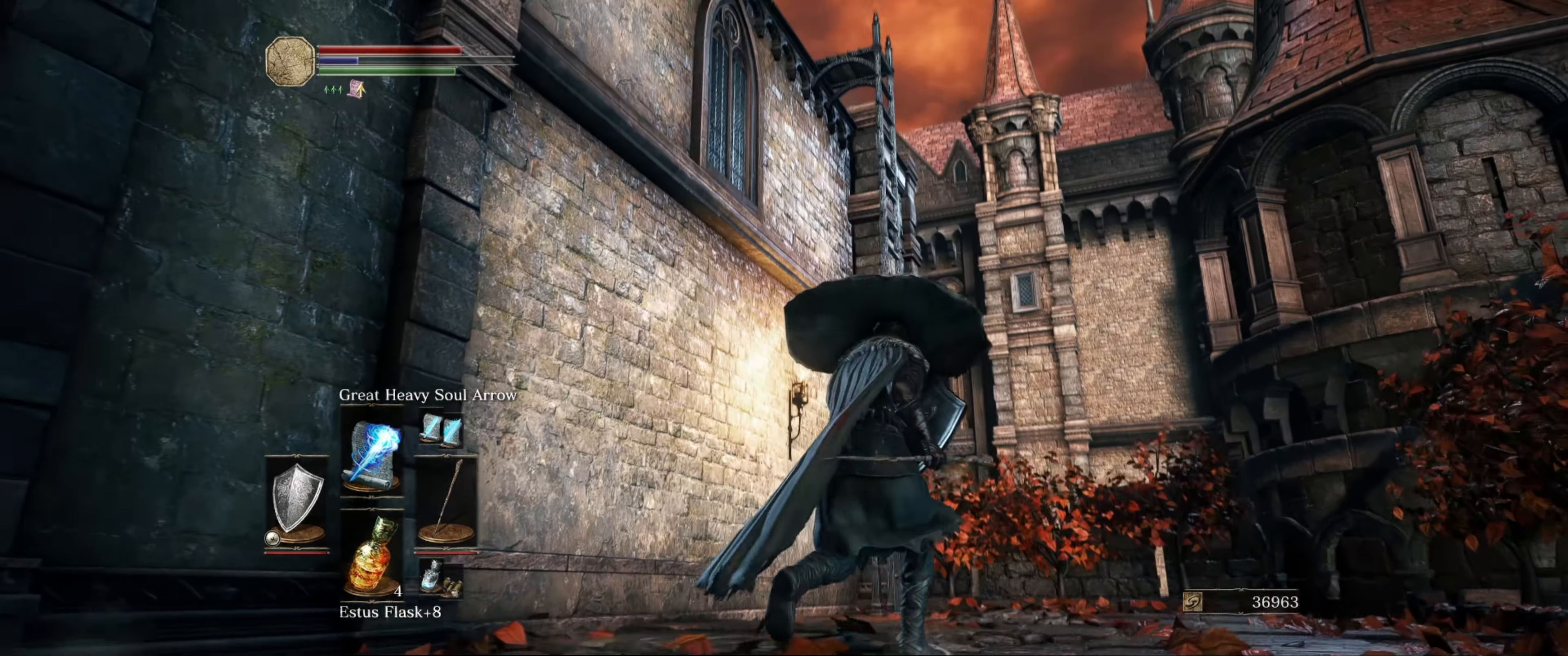
{"buttons": ["L1"], "left_stick": "center", "right_stick": "center", "events": [[100, "left_stick", "up"], [300, "left_stick", "center"], [350, "right_stick", "center"]]}
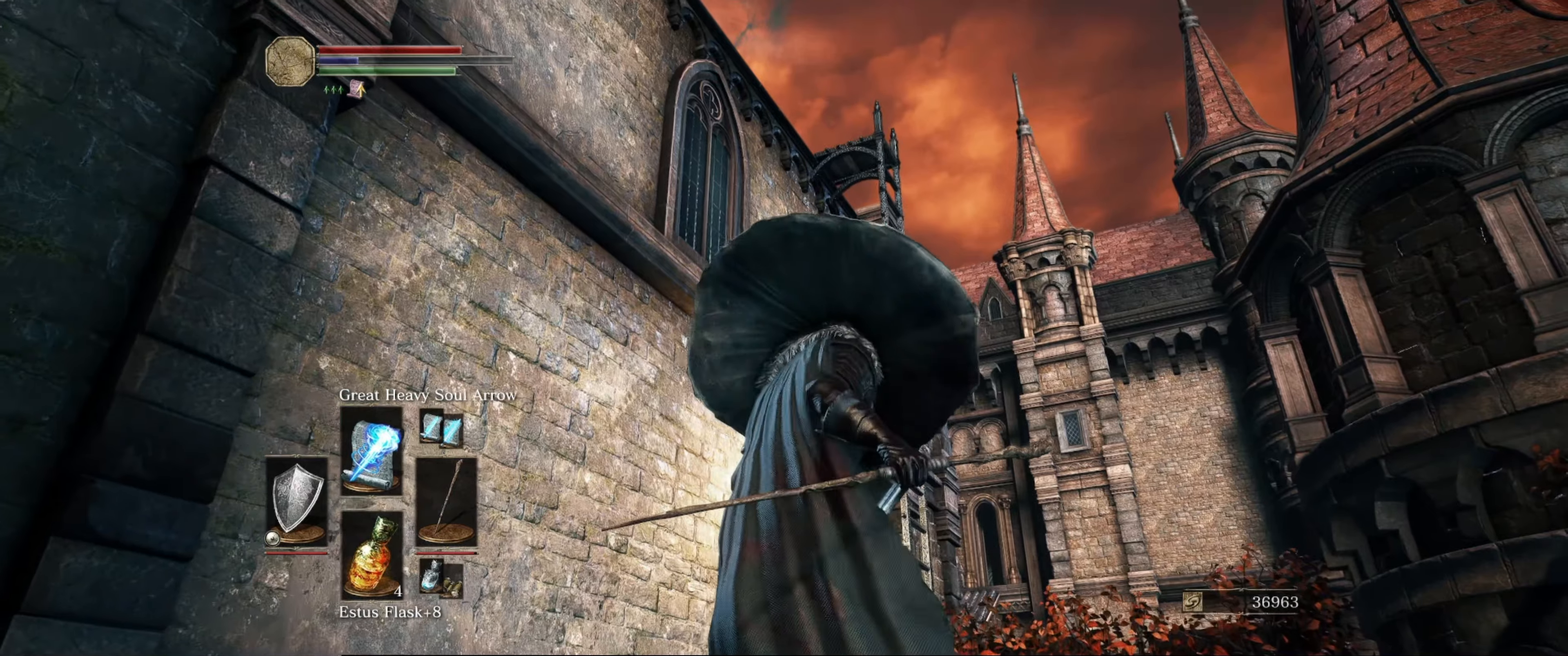
{"buttons": ["L1"], "left_stick": "center", "right_stick": "down-right", "events": [[350, "right_stick", "down-right"]]}
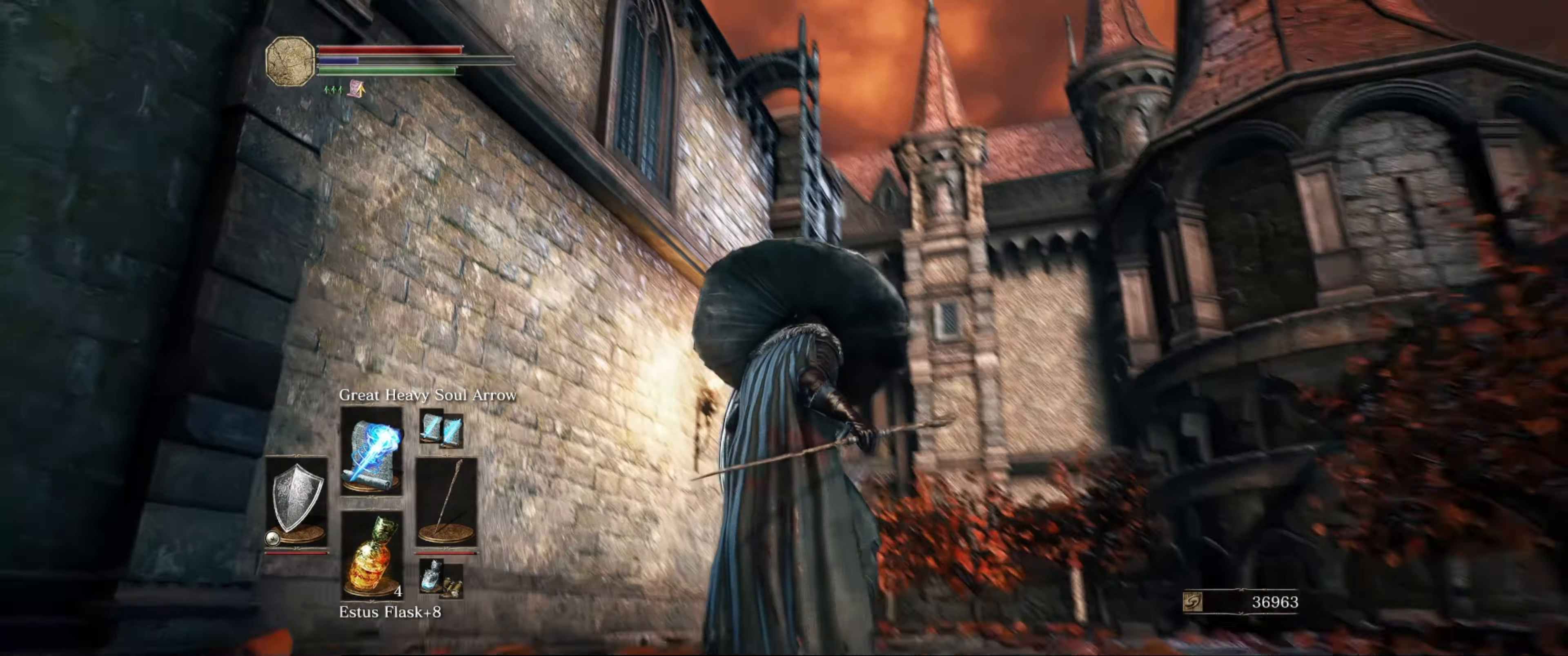
{"buttons": ["L1"], "left_stick": "center", "right_stick": "center", "events": [[416, "right_stick", "center"]]}
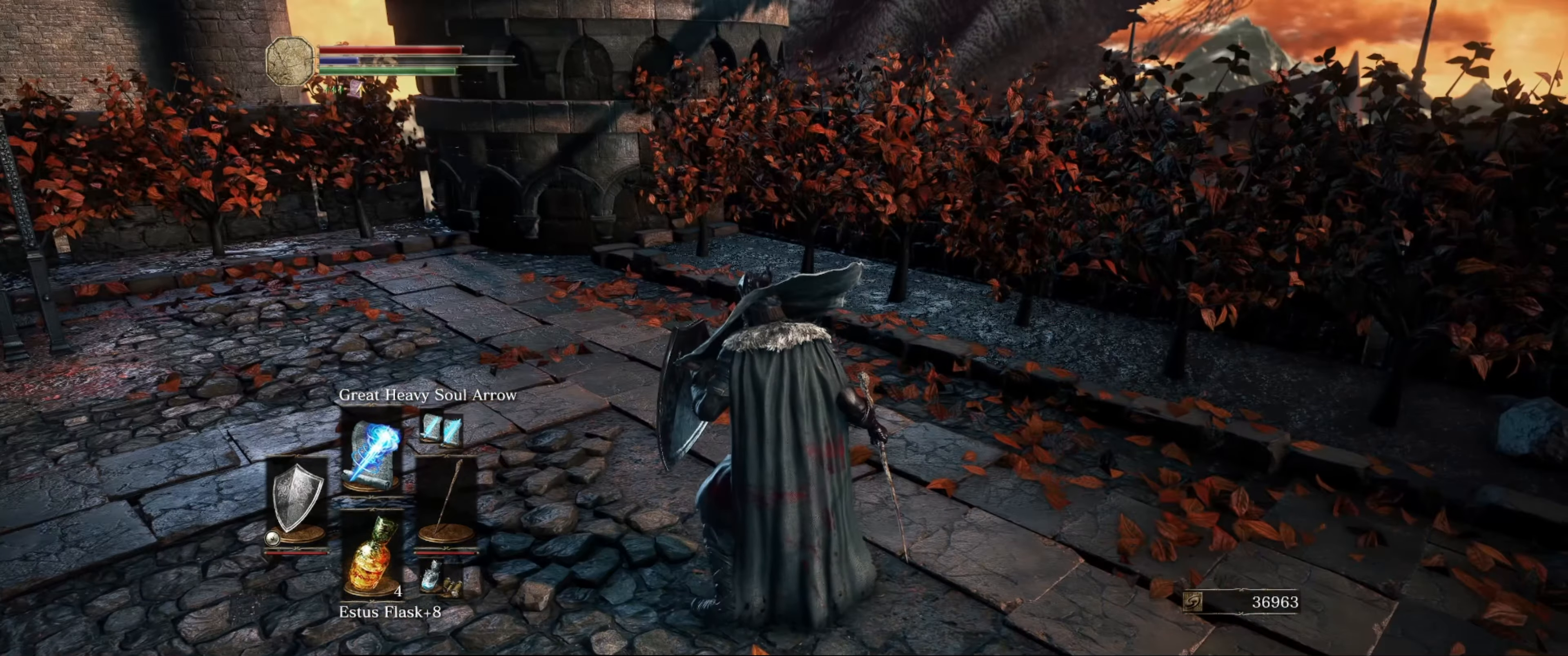
{"buttons": [], "left_stick": "up", "right_stick": "center", "events": [[133, "right_stick", "right"], [150, "left_stick", "up-right"], [233, "right_stick", "down-right"], [350, "left_stick", "up"], [450, "L1", "up"], [466, "right_stick", "center"]]}
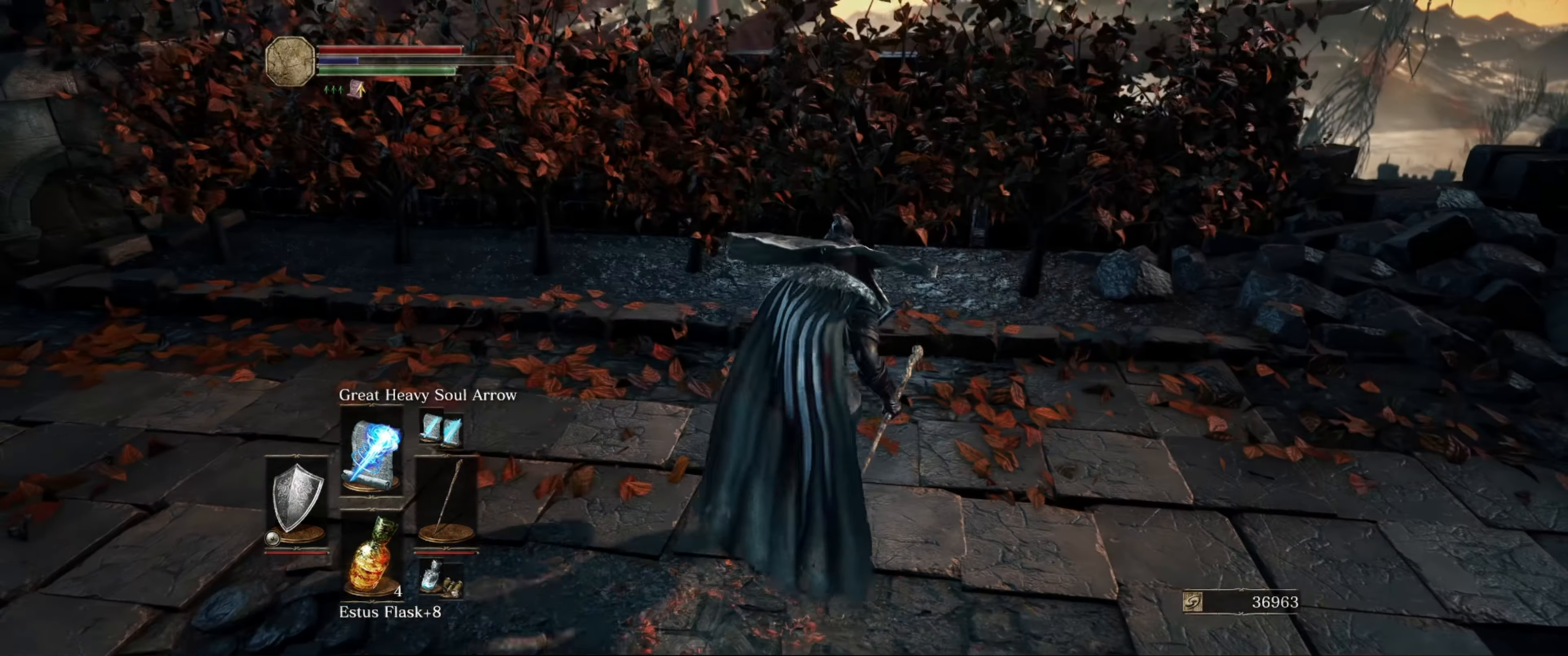
{"buttons": [], "left_stick": "up-right", "right_stick": "center", "events": [[133, "left_stick", "up-right"], [166, "right_stick", "right"], [216, "right_stick", "down-right"], [450, "right_stick", "center"]]}
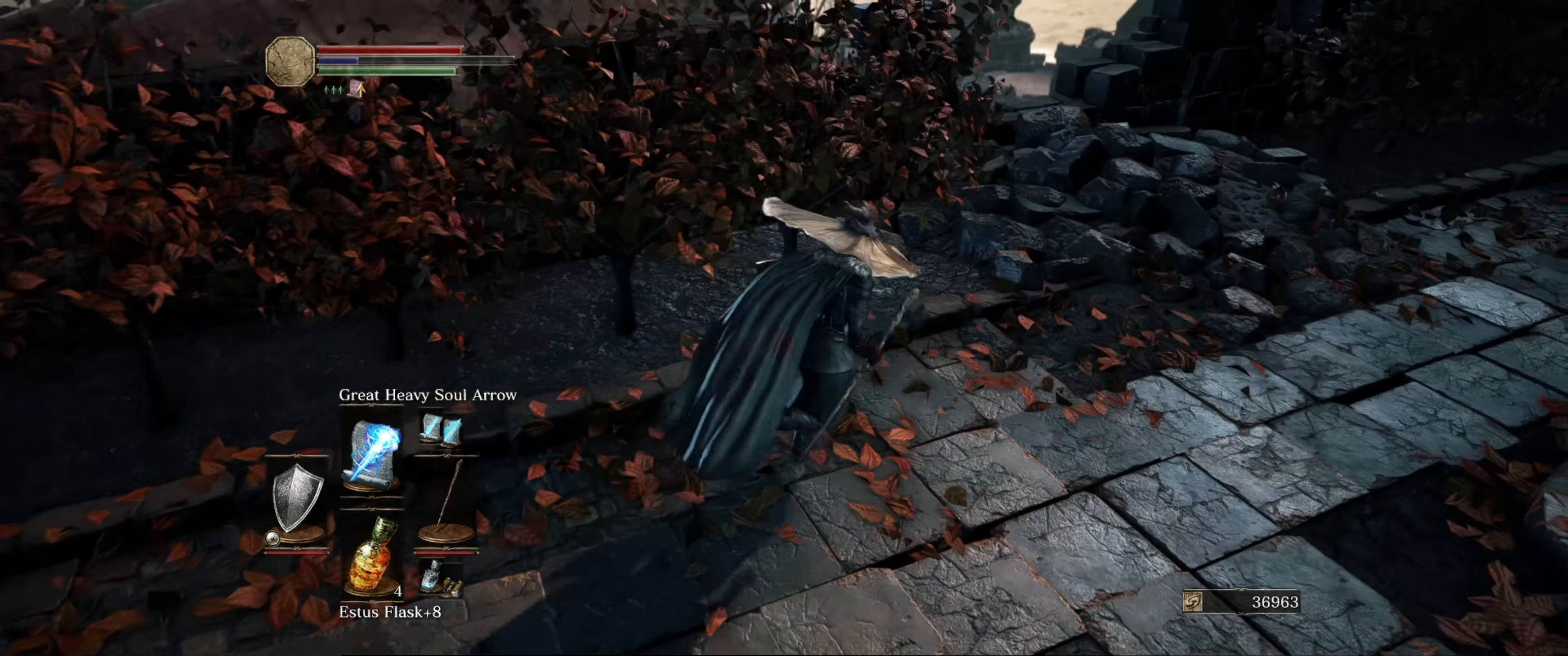
{"buttons": [], "left_stick": "up-right", "right_stick": "down-left", "events": [[416, "right_stick", "down-left"]]}
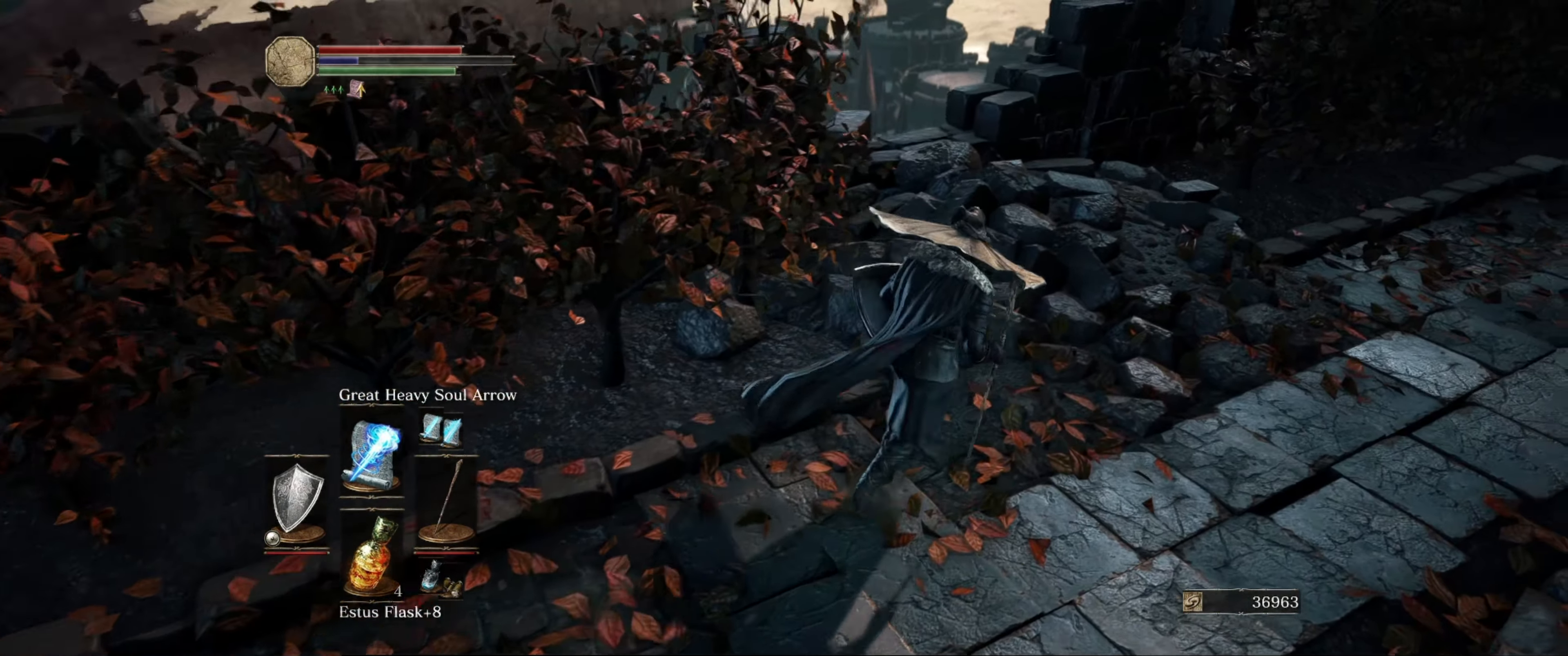
{"buttons": [], "left_stick": "up", "right_stick": "down-left", "events": [[483, "left_stick", "up"]]}
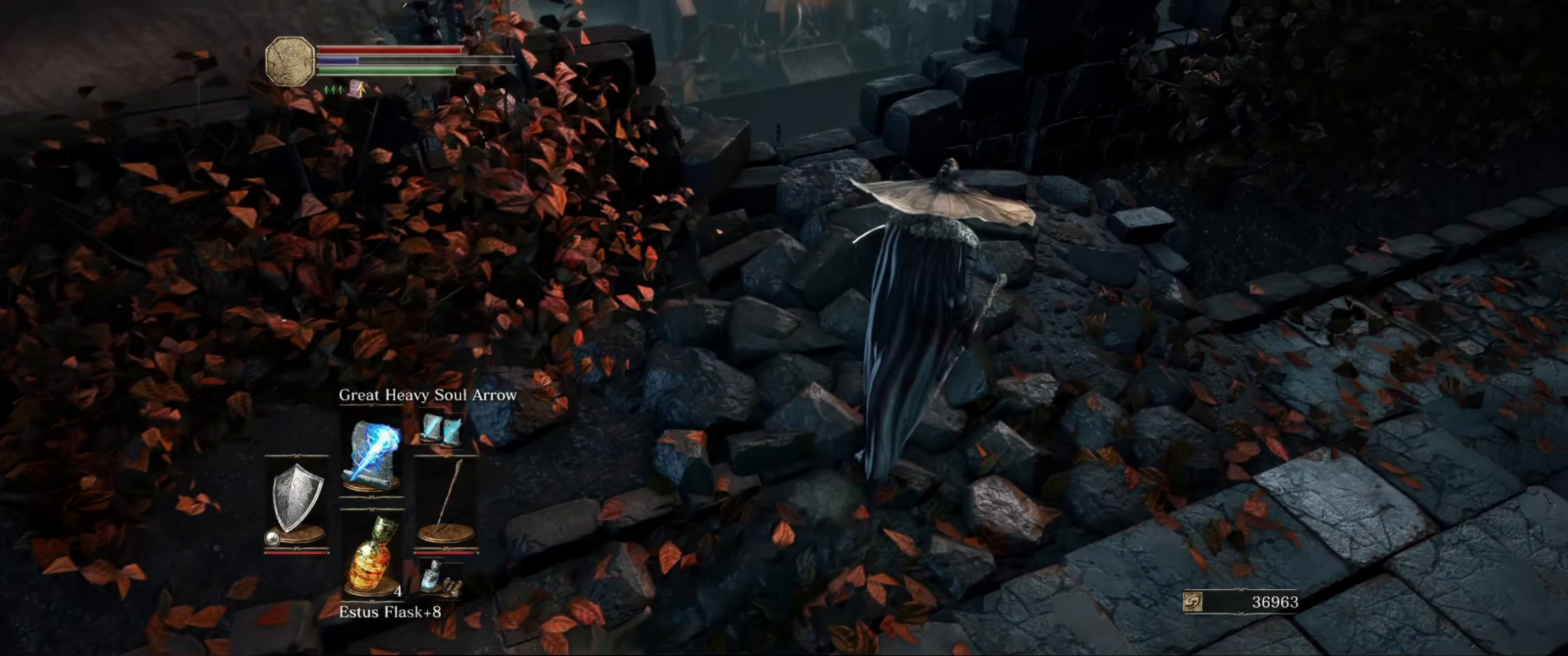
{"buttons": [], "left_stick": "center", "right_stick": "down-left", "events": [[283, "left_stick", "center"]]}
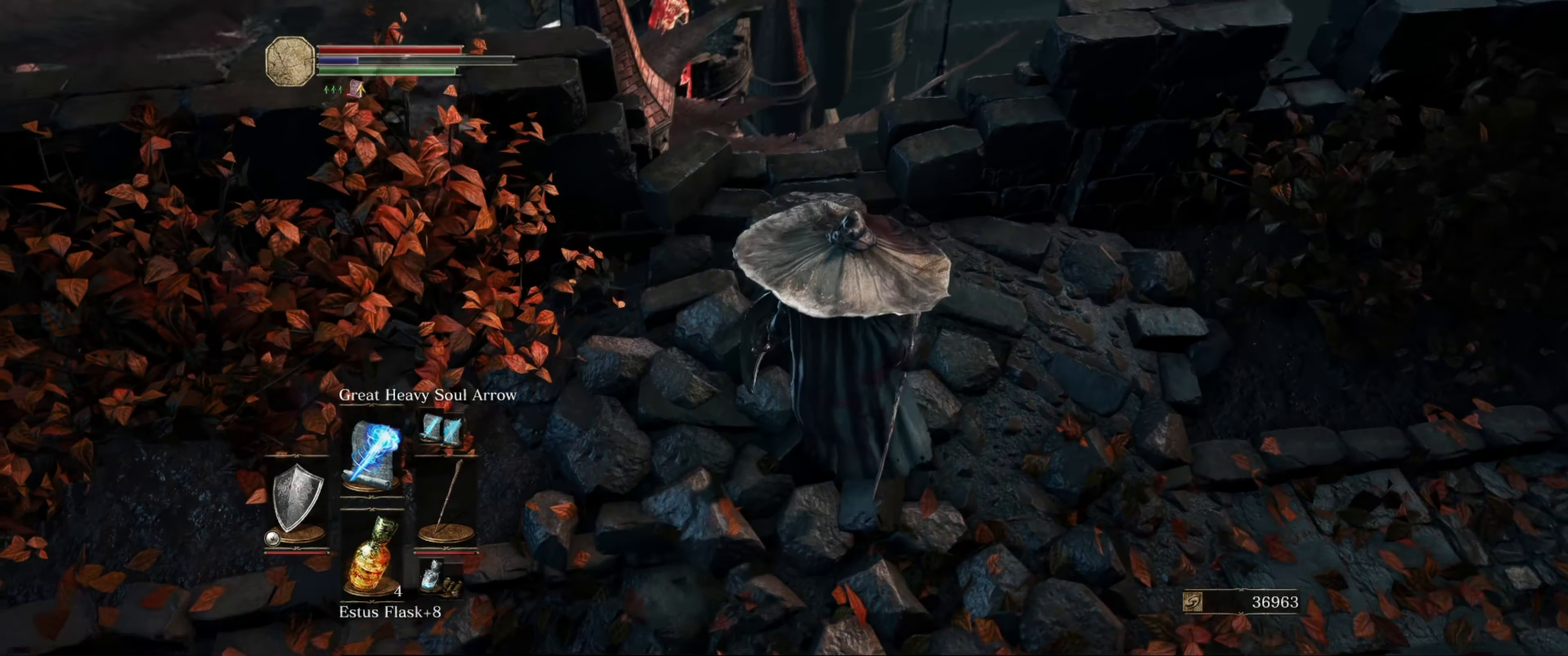
{"buttons": [], "left_stick": "up", "right_stick": "center", "events": [[250, "left_stick", "up"], [383, "right_stick", "center"]]}
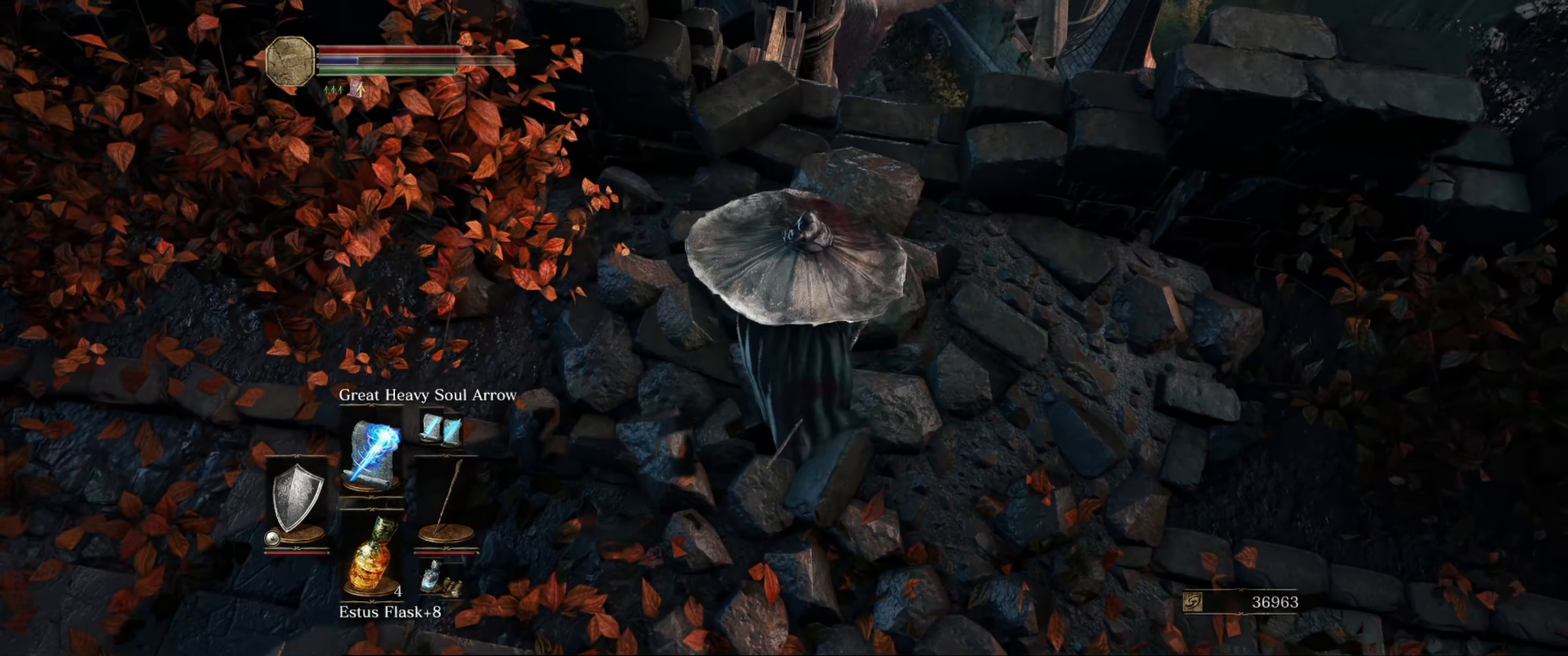
{"buttons": [], "left_stick": "up-right", "right_stick": "left", "events": [[150, "right_stick", "left"], [183, "left_stick", "center"], [416, "left_stick", "up-right"]]}
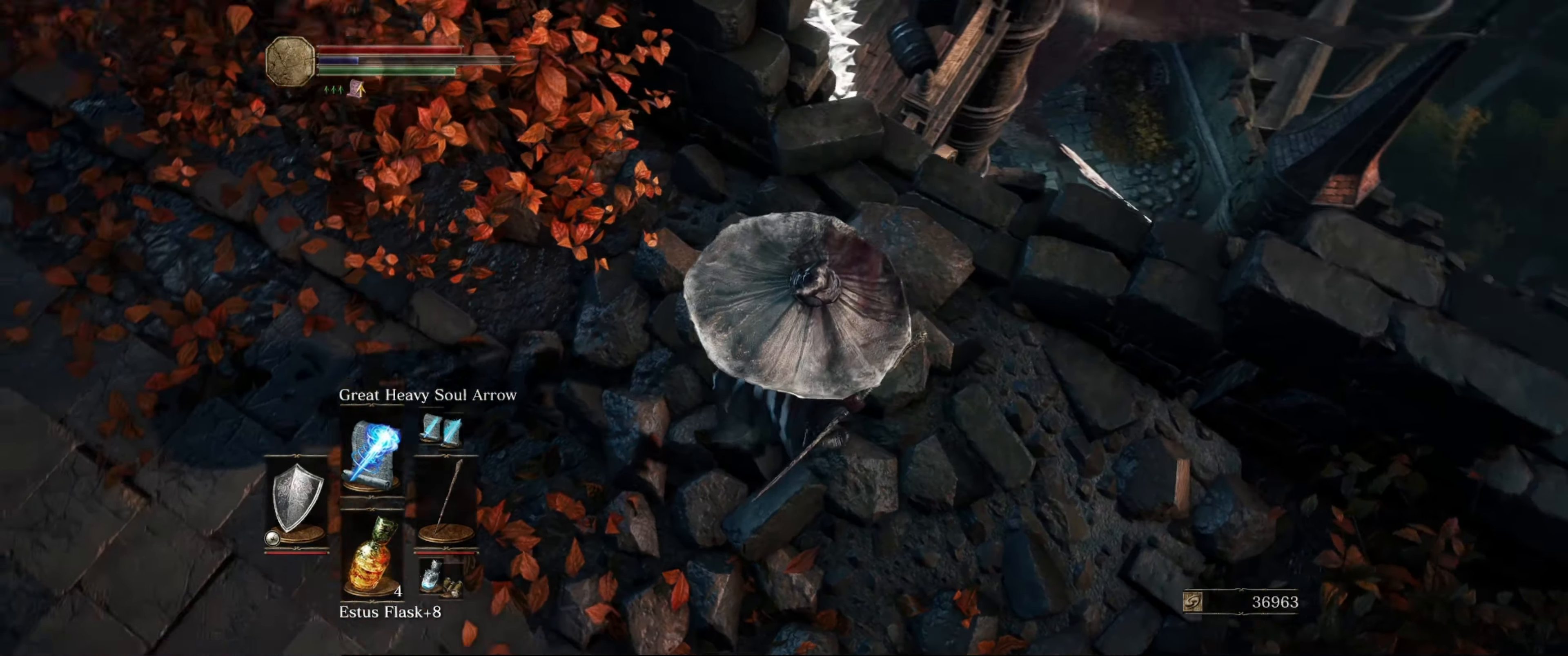
{"buttons": [], "left_stick": "center", "right_stick": "up-left", "events": [[216, "right_stick", "up-left"], [400, "left_stick", "center"]]}
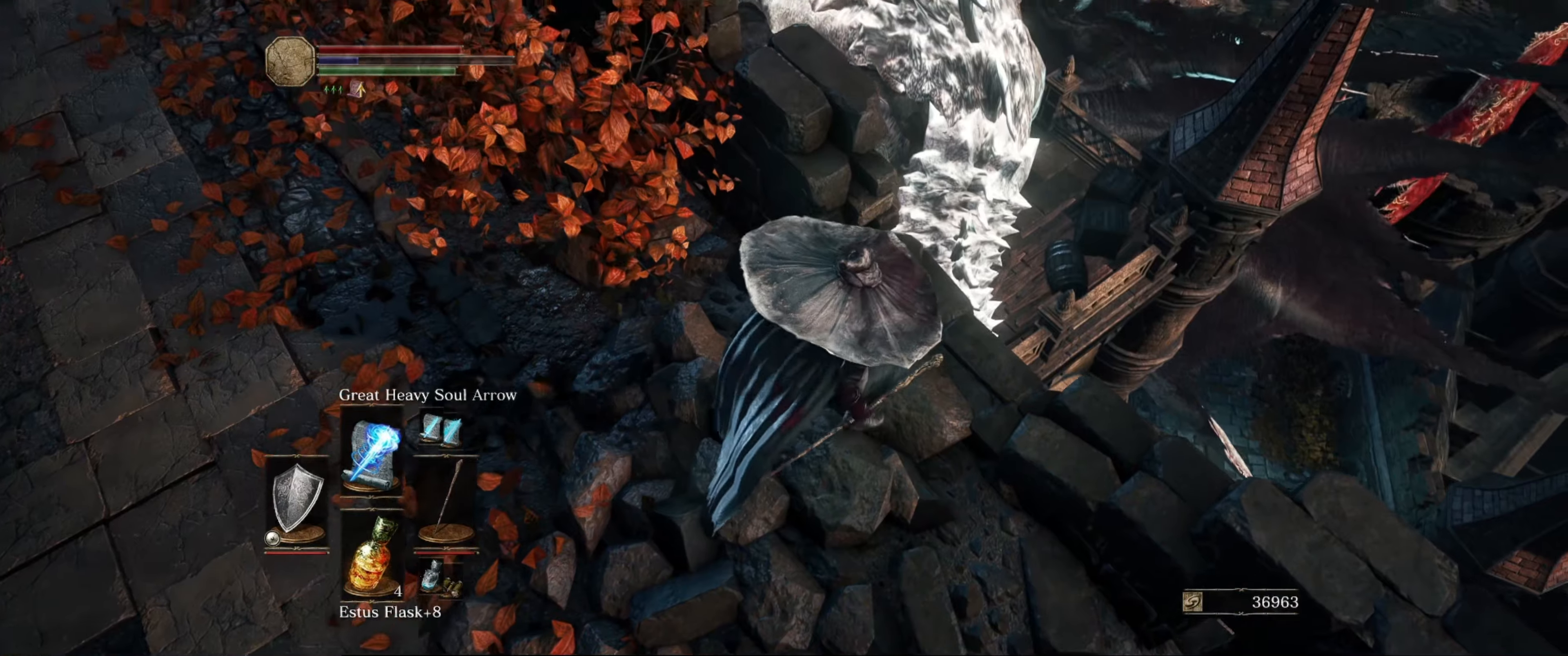
{"buttons": [], "left_stick": "up-right", "right_stick": "center", "events": [[17, "right_stick", "left"], [450, "right_stick", "center"], [500, "left_stick", "up-right"]]}
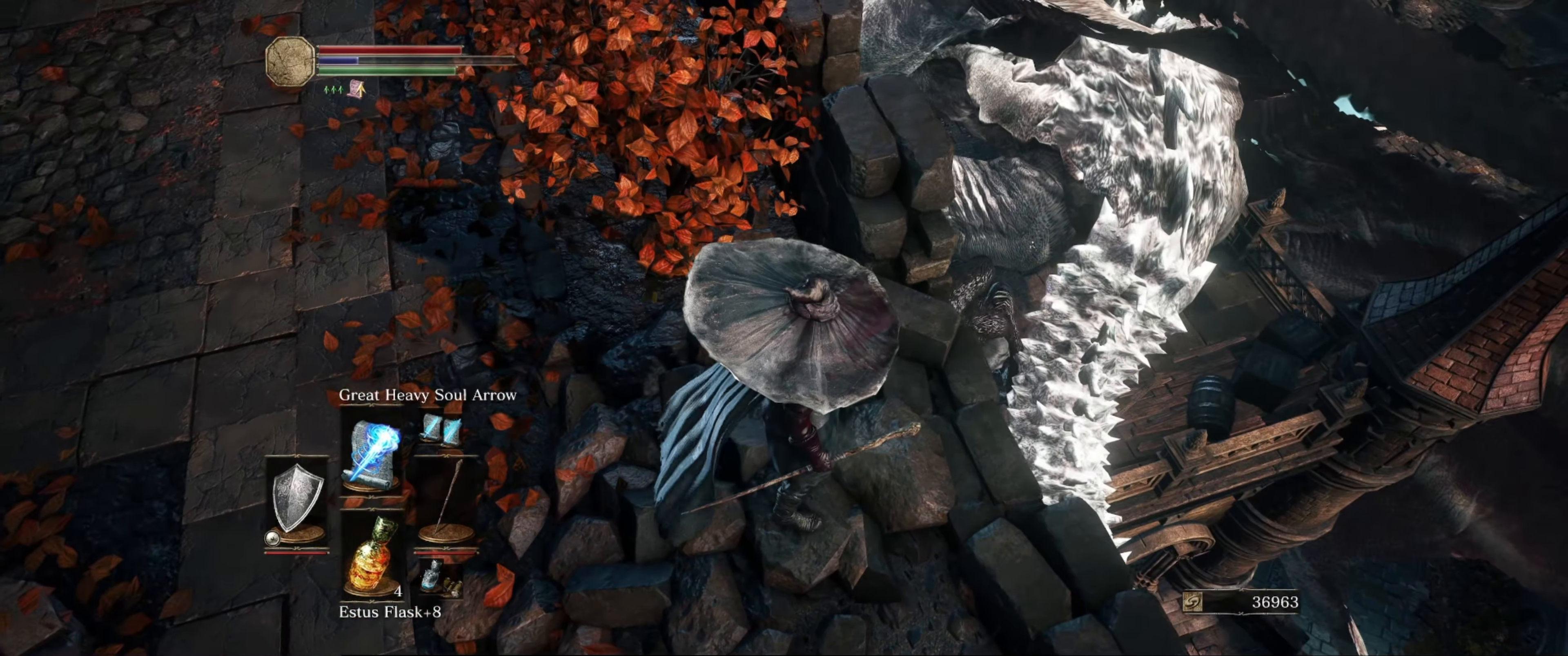
{"buttons": [], "left_stick": "center", "right_stick": "left", "events": [[83, "right_stick", "left"], [400, "left_stick", "center"]]}
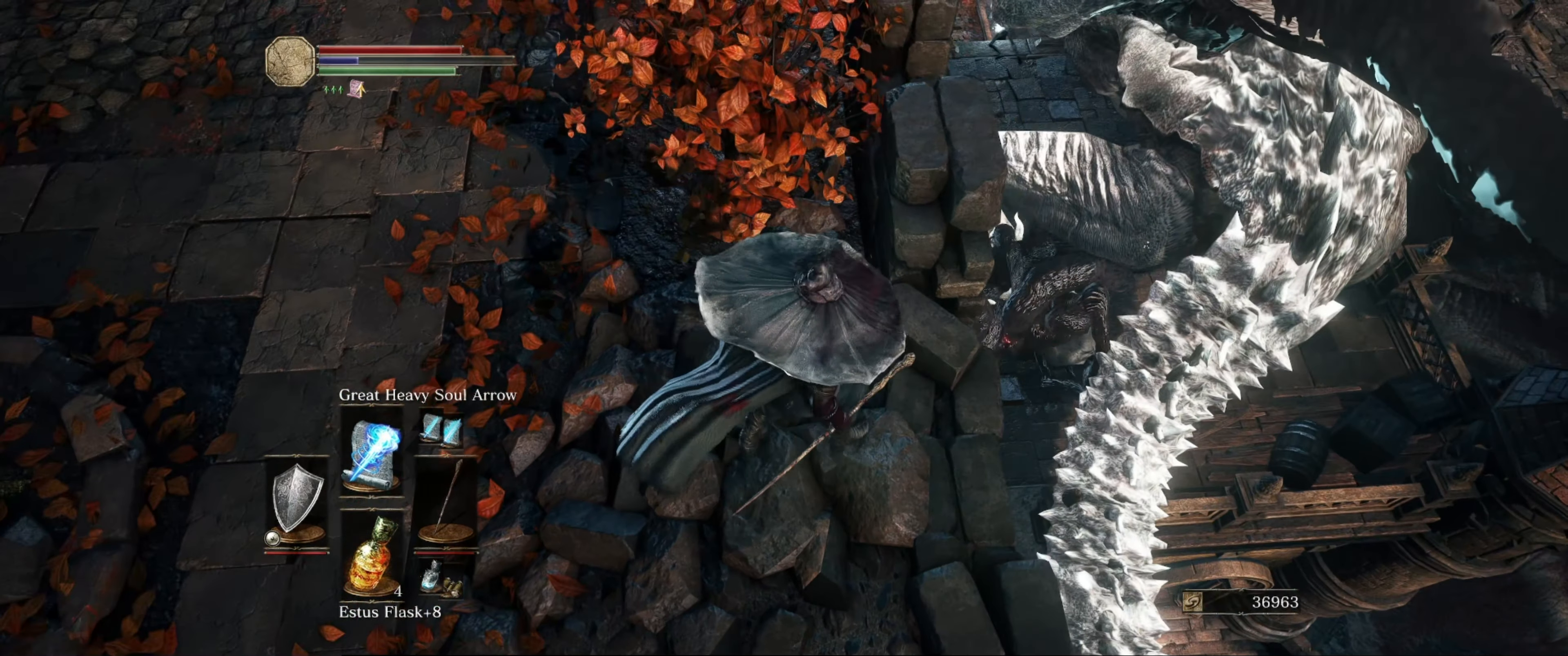
{"buttons": [], "left_stick": "center", "right_stick": "left", "events": []}
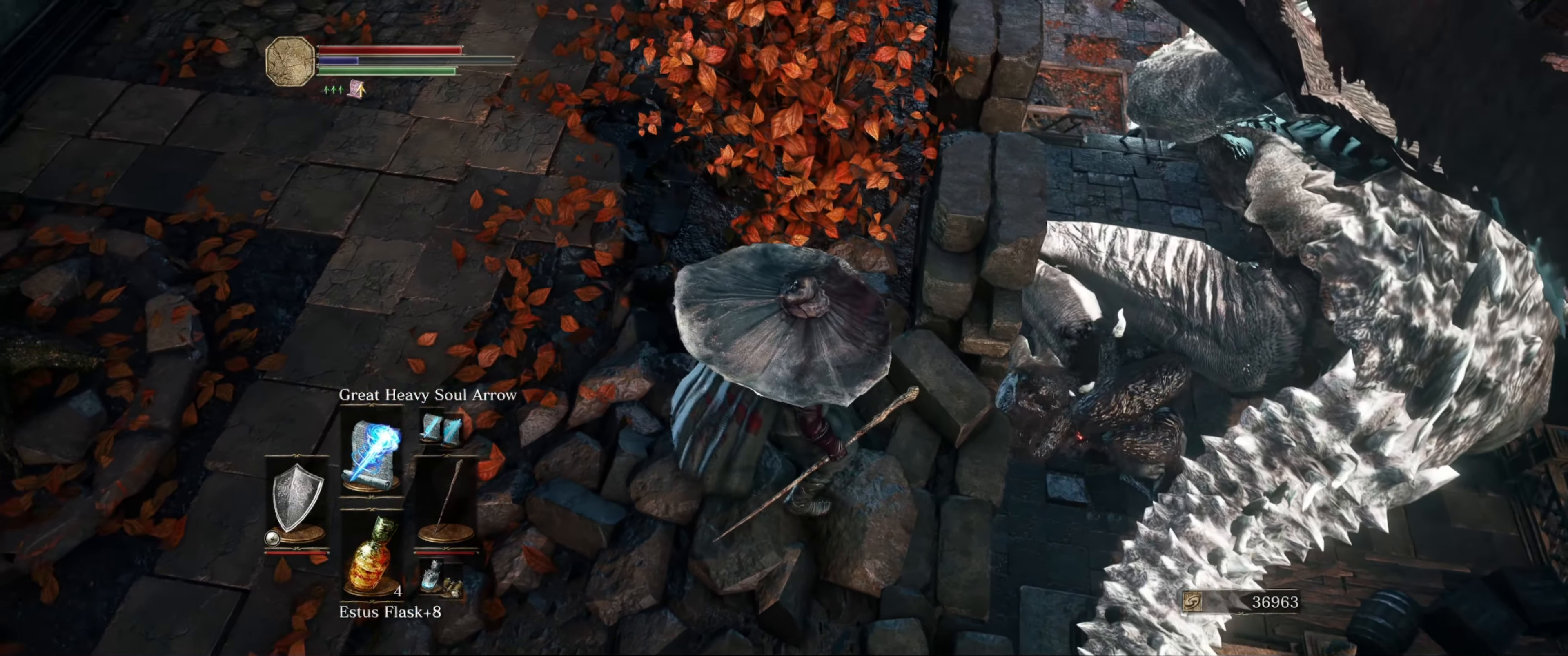
{"buttons": [], "left_stick": "center", "right_stick": "center", "events": [[333, "right_stick", "center"]]}
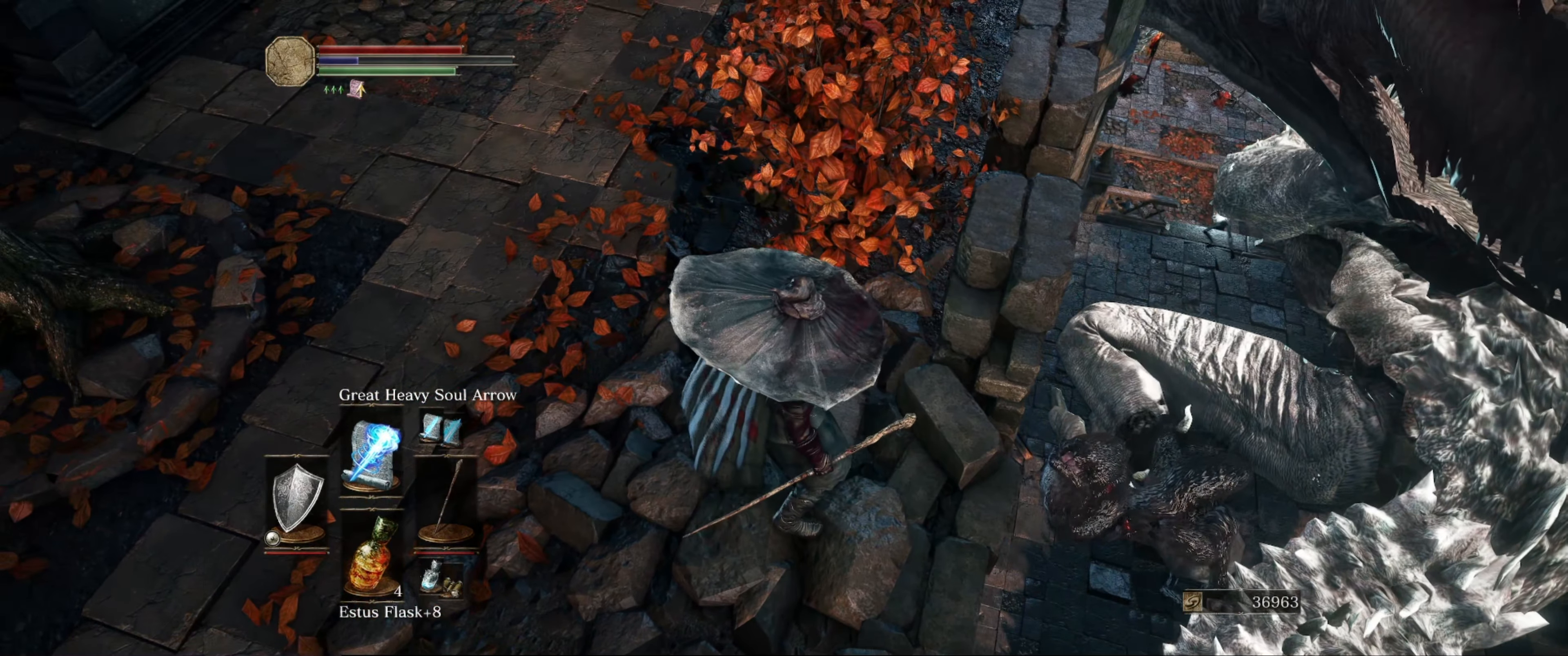
{"buttons": [], "left_stick": "center", "right_stick": "center", "events": []}
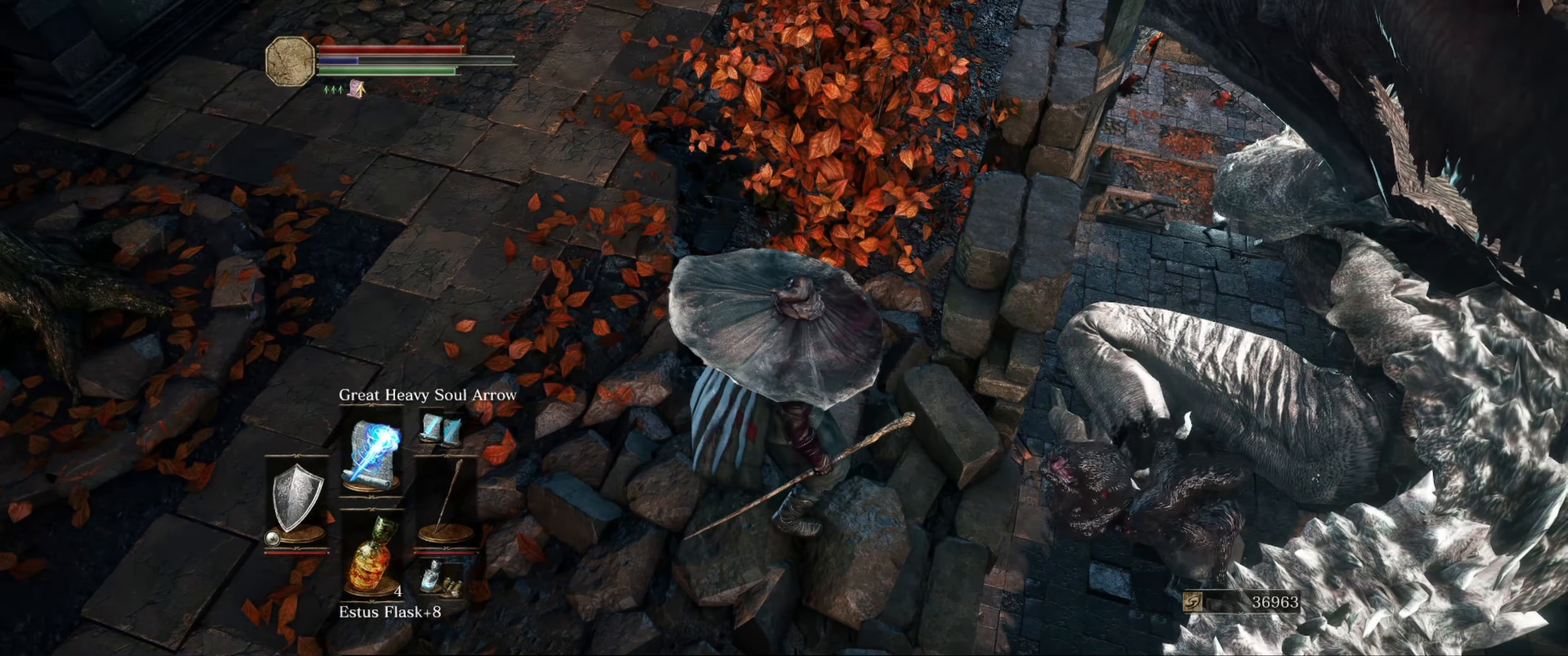
{"buttons": [], "left_stick": "center", "right_stick": "down-right", "events": [[383, "right_stick", "down-right"]]}
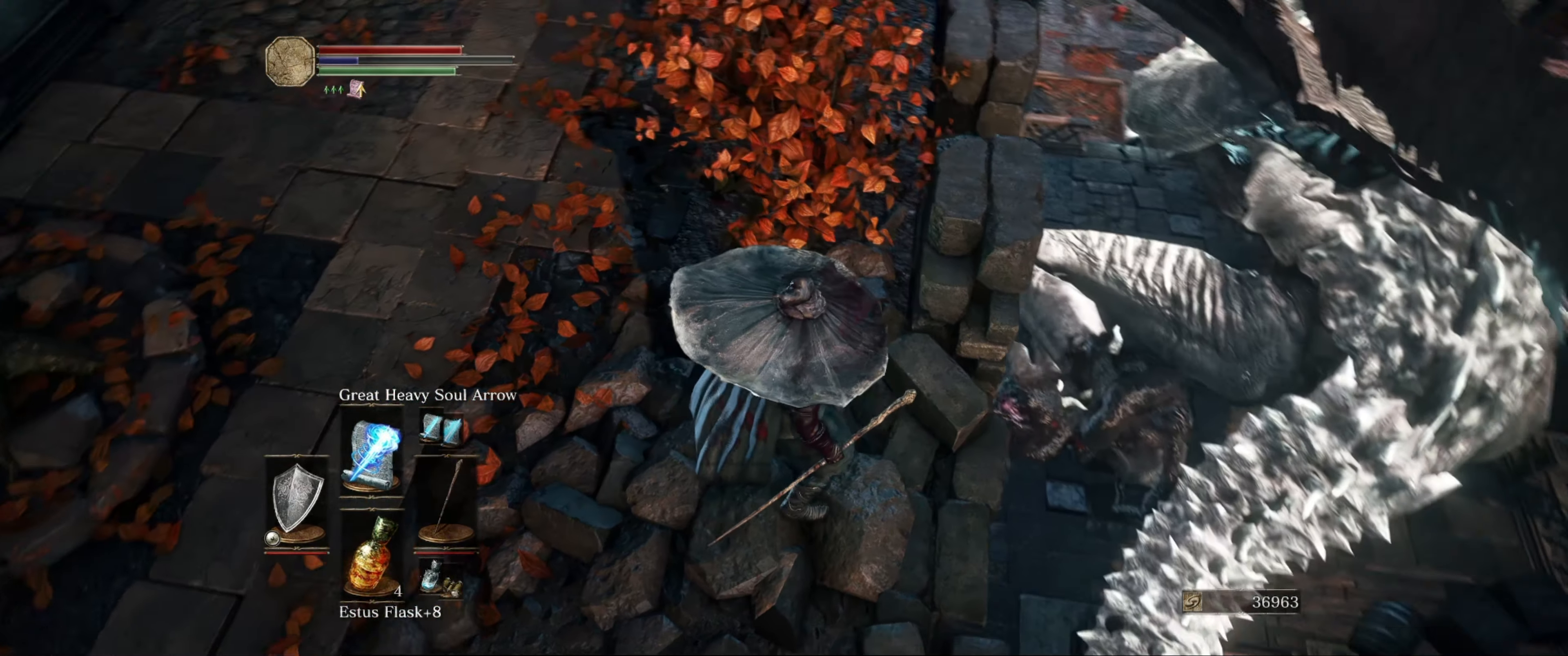
{"buttons": [], "left_stick": "center", "right_stick": "center", "events": [[167, "right_stick", "down"], [417, "right_stick", "center"]]}
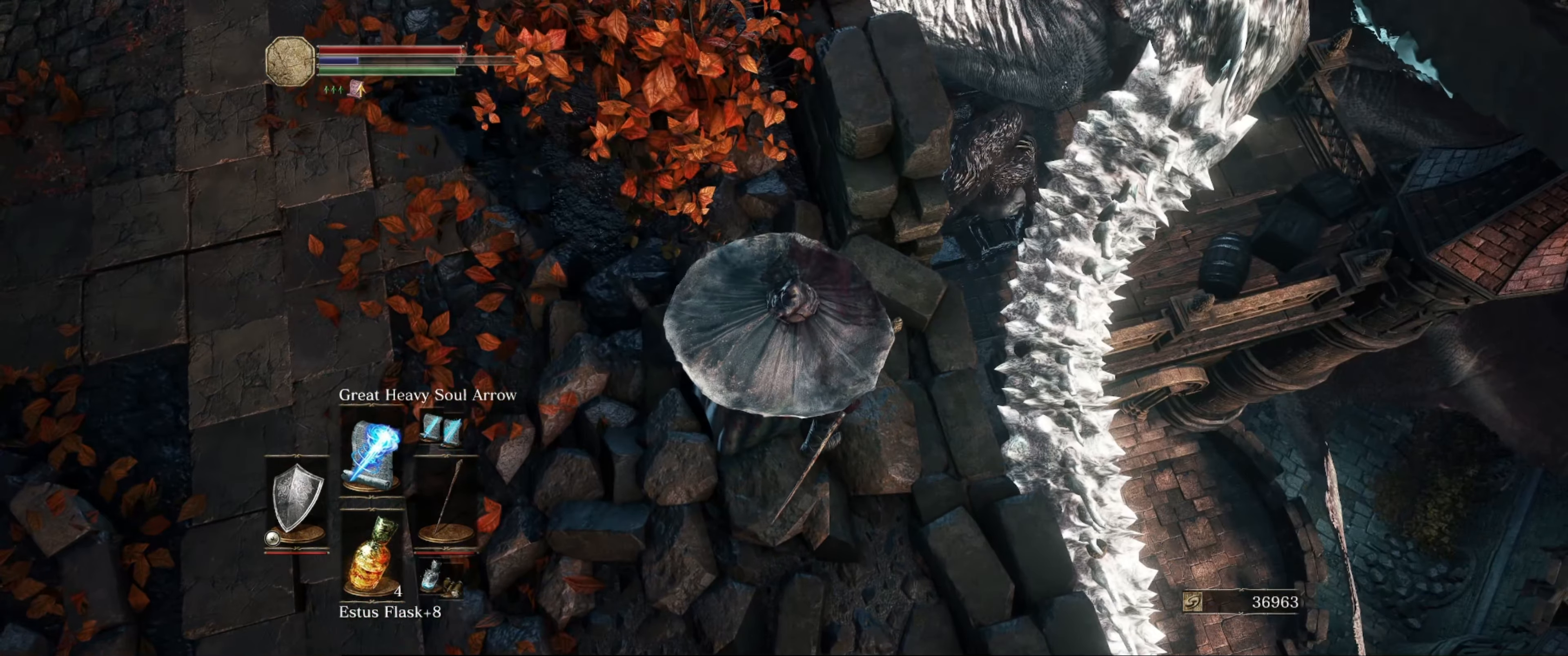
{"buttons": [], "left_stick": "center", "right_stick": "down-right", "events": [[83, "right_stick", "down-right"]]}
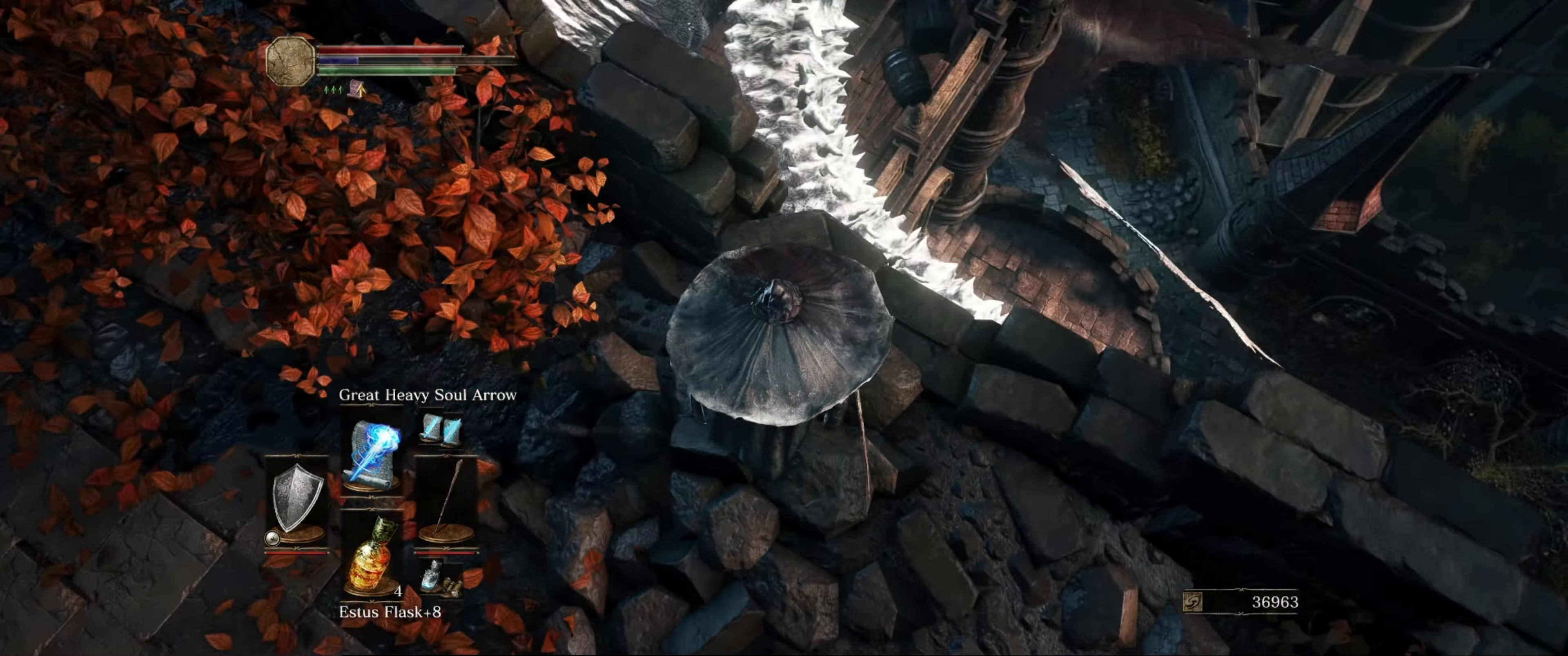
{"buttons": [], "left_stick": "center", "right_stick": "down-right", "events": []}
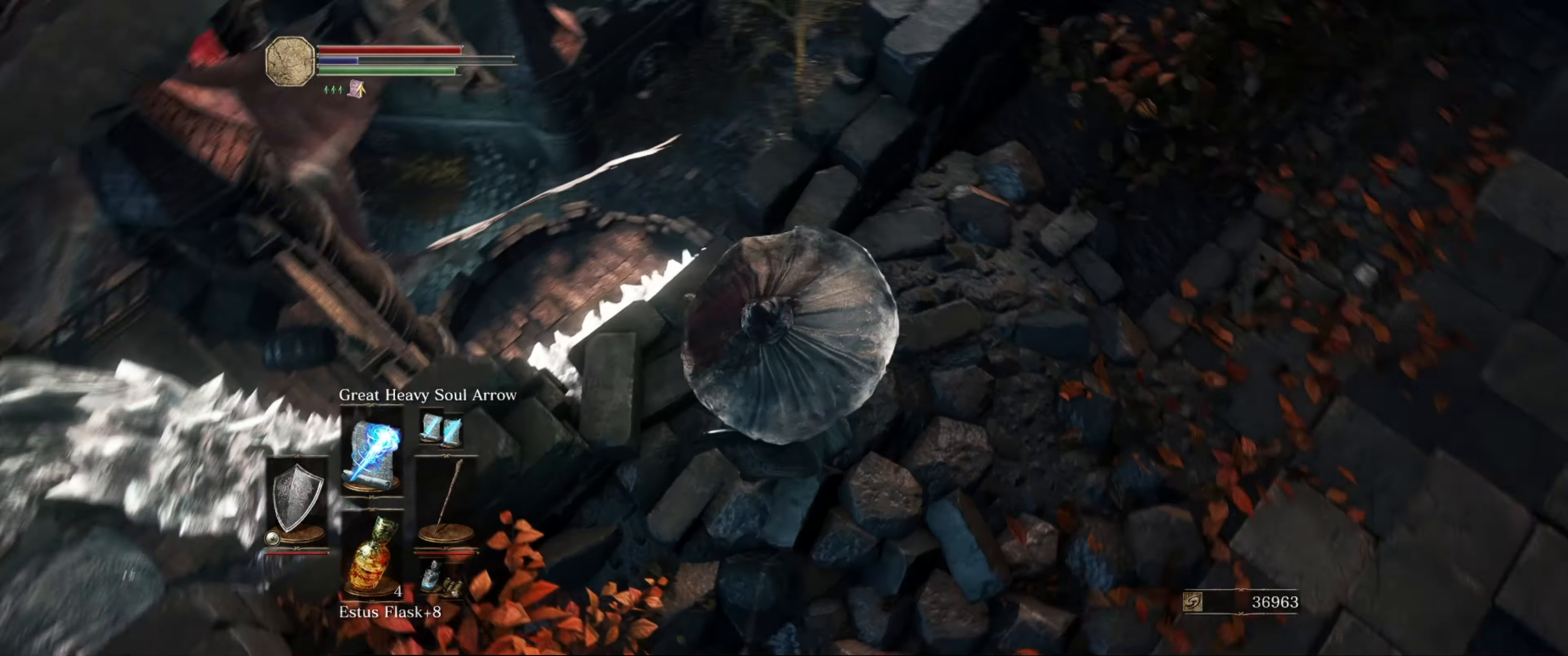
{"buttons": [], "left_stick": "up-left", "right_stick": "center", "events": [[250, "right_stick", "center"], [333, "left_stick", "up-left"]]}
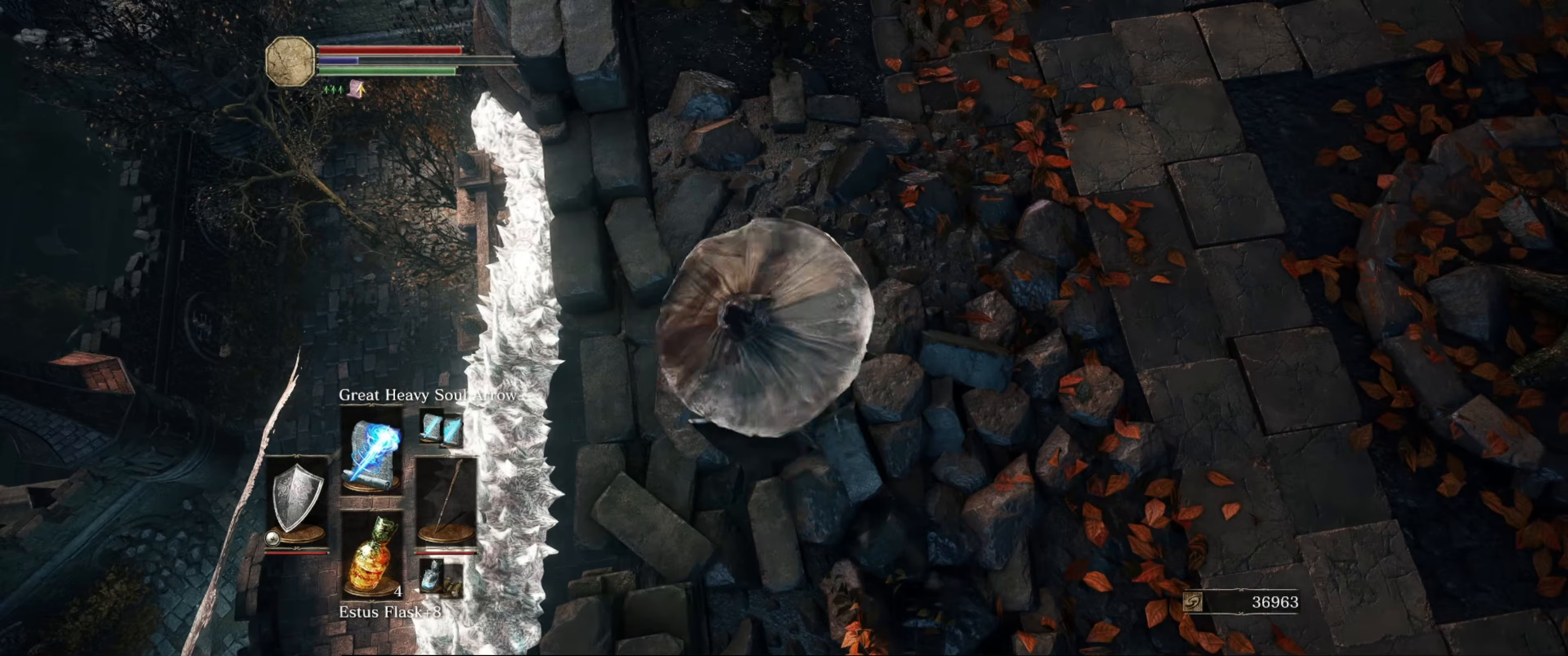
{"buttons": [], "left_stick": "up-left", "right_stick": "up-right", "events": [[484, "right_stick", "up-right"]]}
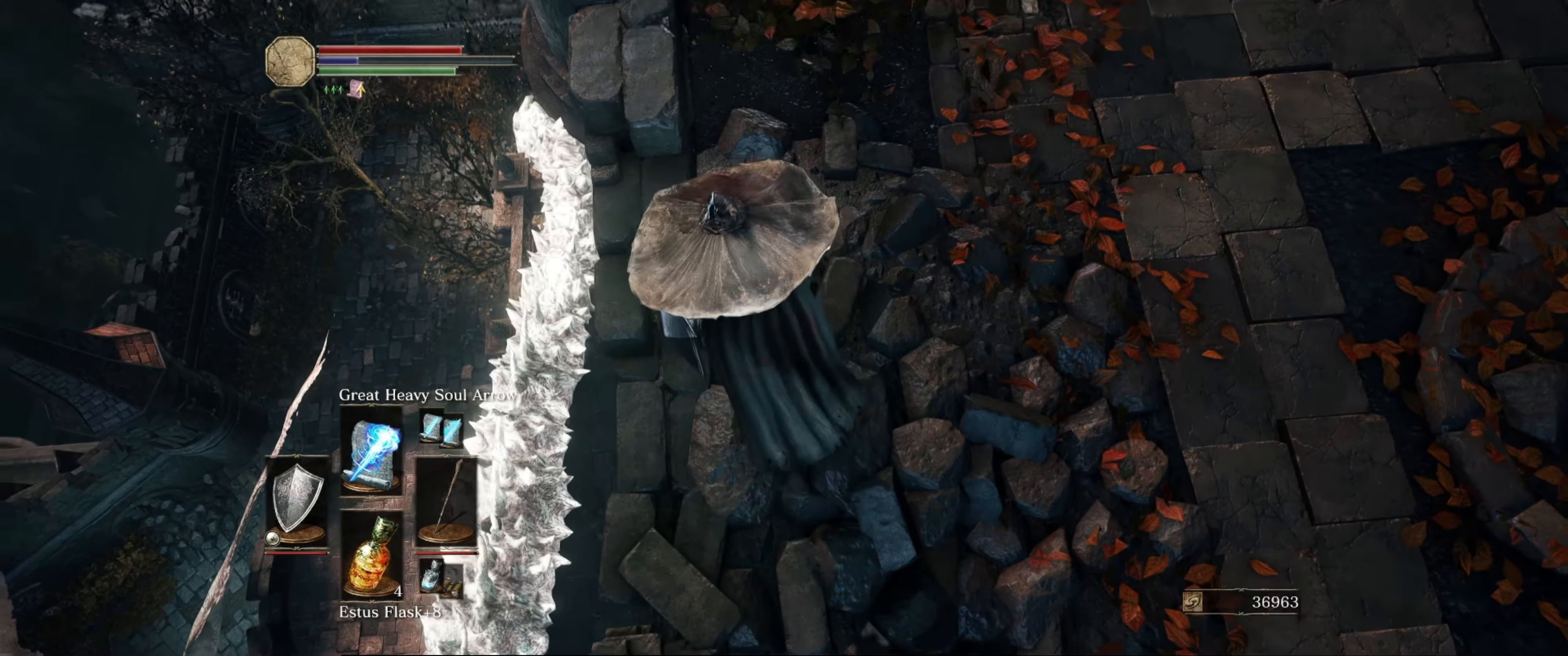
{"buttons": [], "left_stick": "center", "right_stick": "right", "events": [[34, "left_stick", "center"], [117, "right_stick", "right"]]}
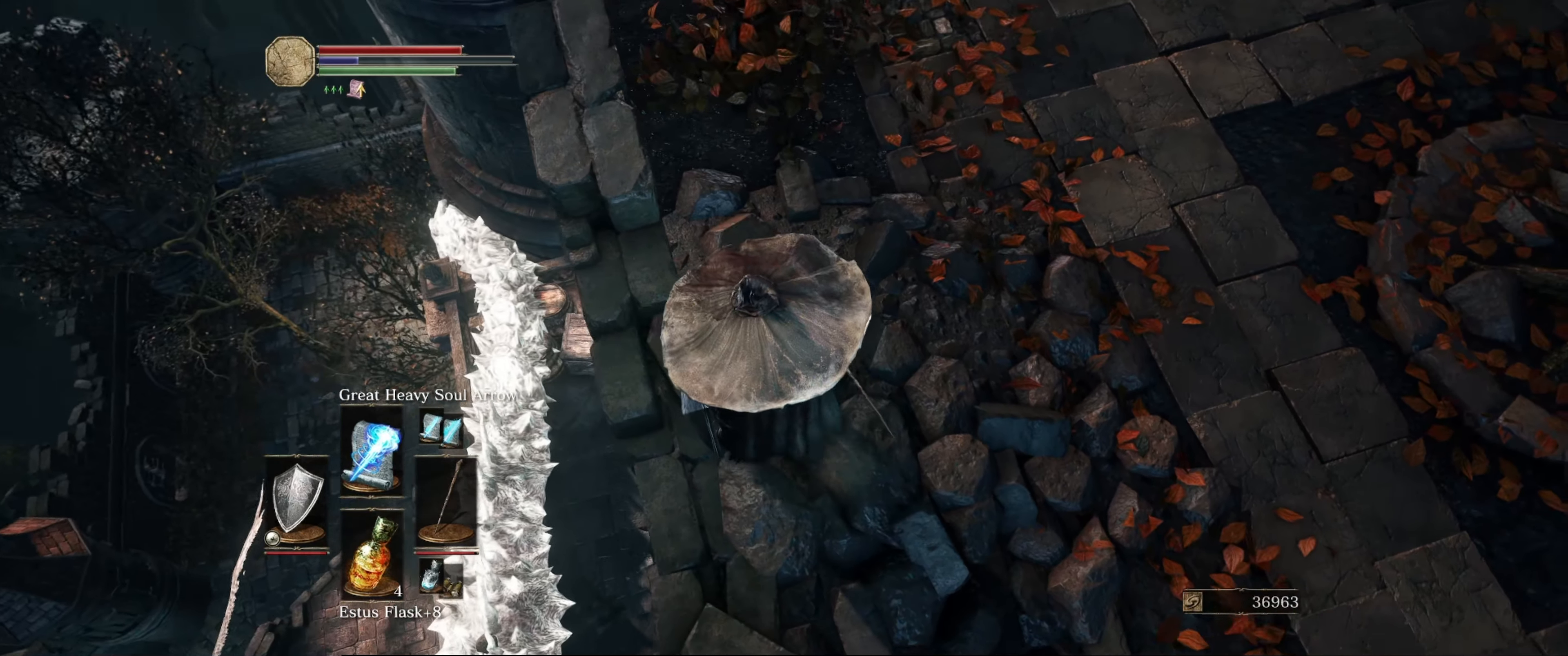
{"buttons": [], "left_stick": "center", "right_stick": "up", "events": [[300, "right_stick", "center"], [484, "right_stick", "up"]]}
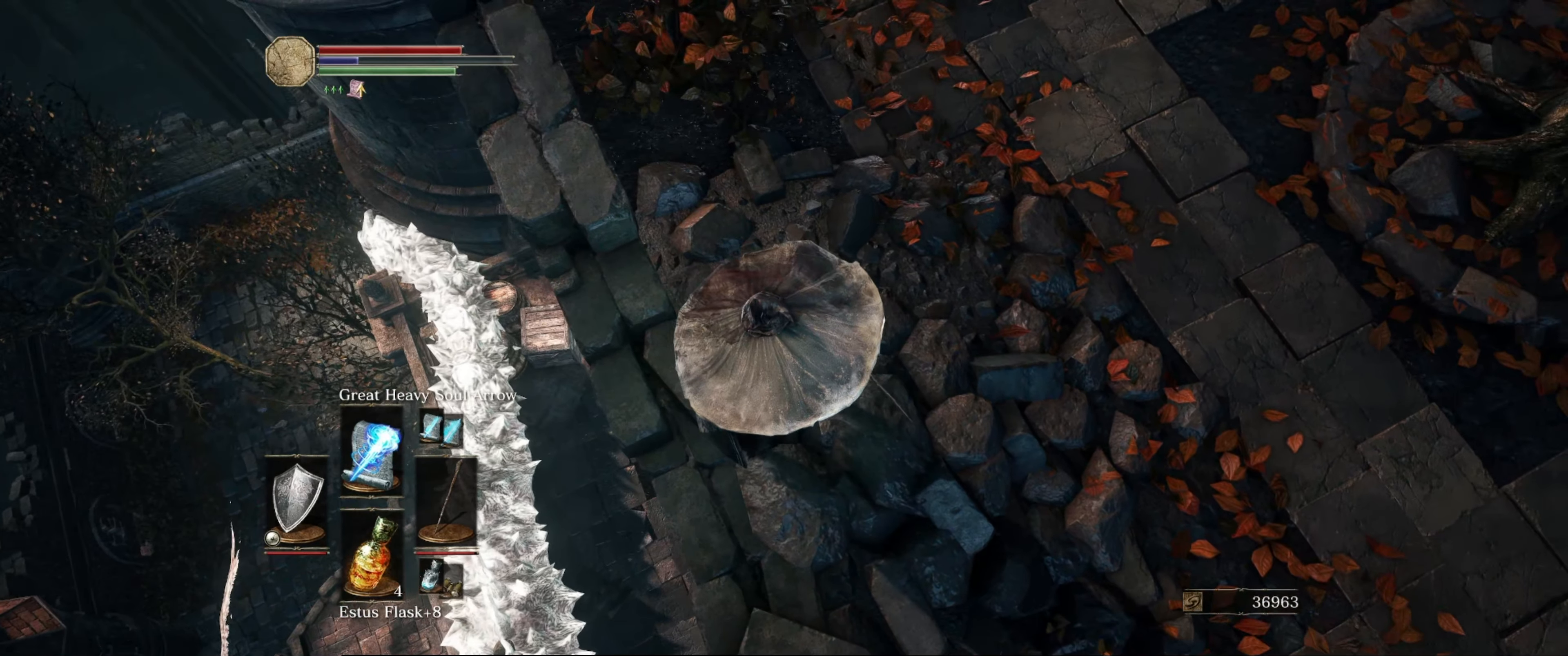
{"buttons": [], "left_stick": "center", "right_stick": "center", "events": [[17, "right_stick", "up-right"], [367, "right_stick", "center"]]}